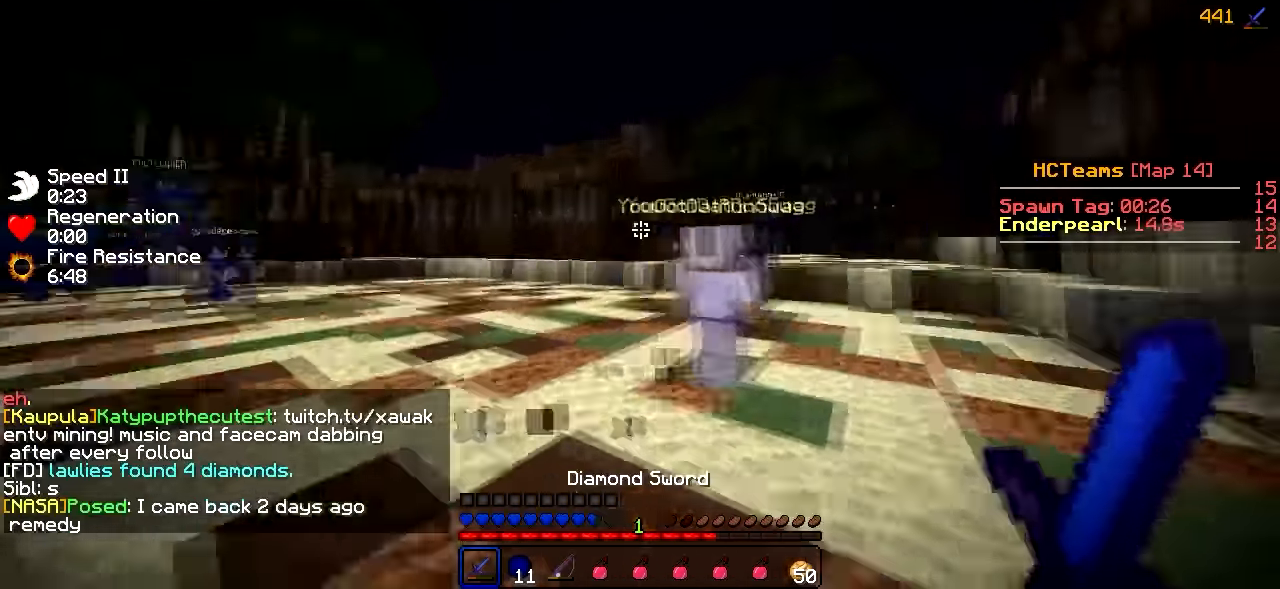
Gameplay with keyboard; each line is a JSON object with the keys held at the frame after it. "events" lists presses ("down") and releases ("up") of "a", "d", "s" and "w" between this image and that frame as [ms after this image, input, new state], when the widget could be followed in between. No other keys are recorded. Mouse input is not recorded.
{"keys": ["d"], "events": [[501, "w", "up"]]}
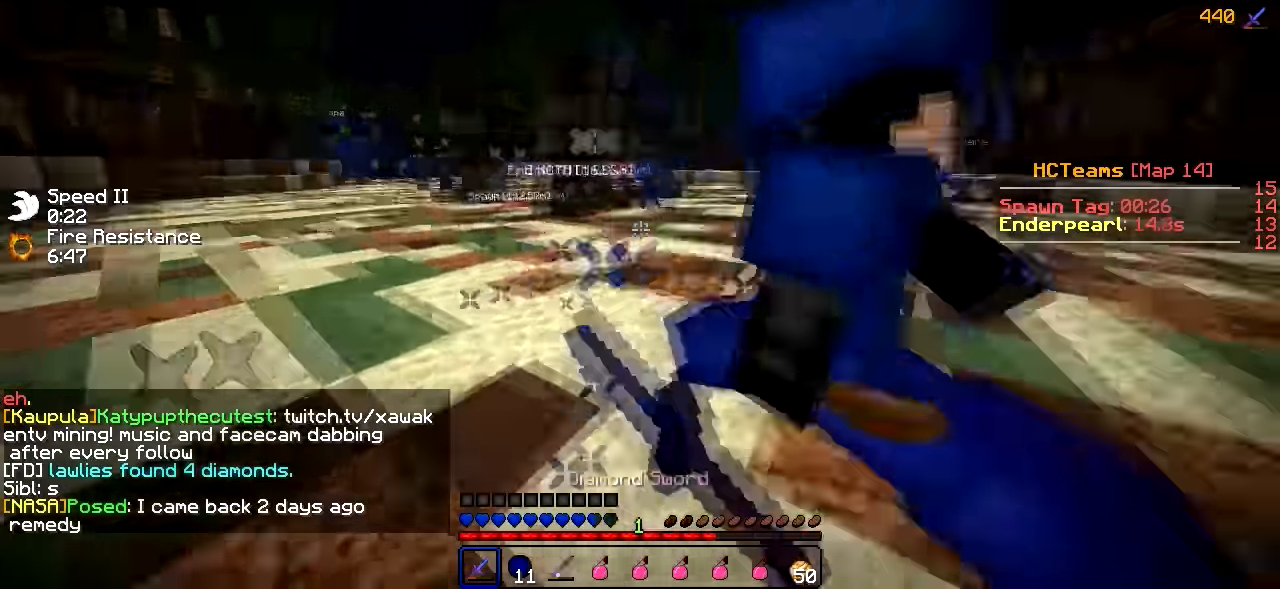
{"keys": ["d", "w"], "events": [[100, "s", "down"], [200, "s", "up"], [300, "w", "down"]]}
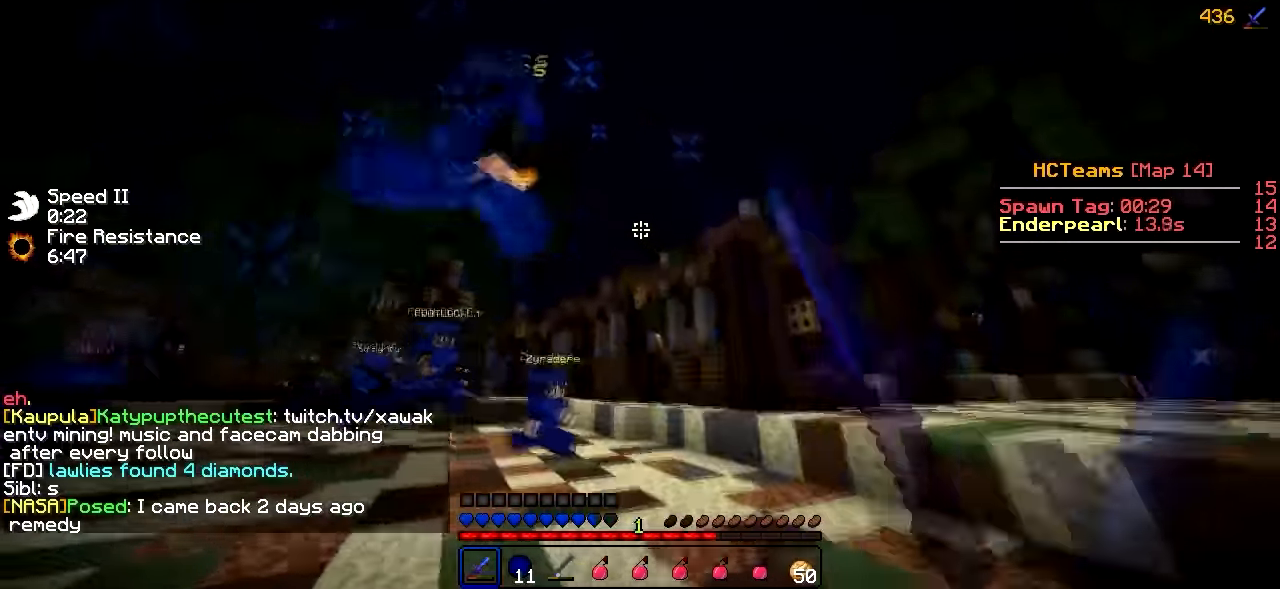
{"keys": ["d", "w"], "events": []}
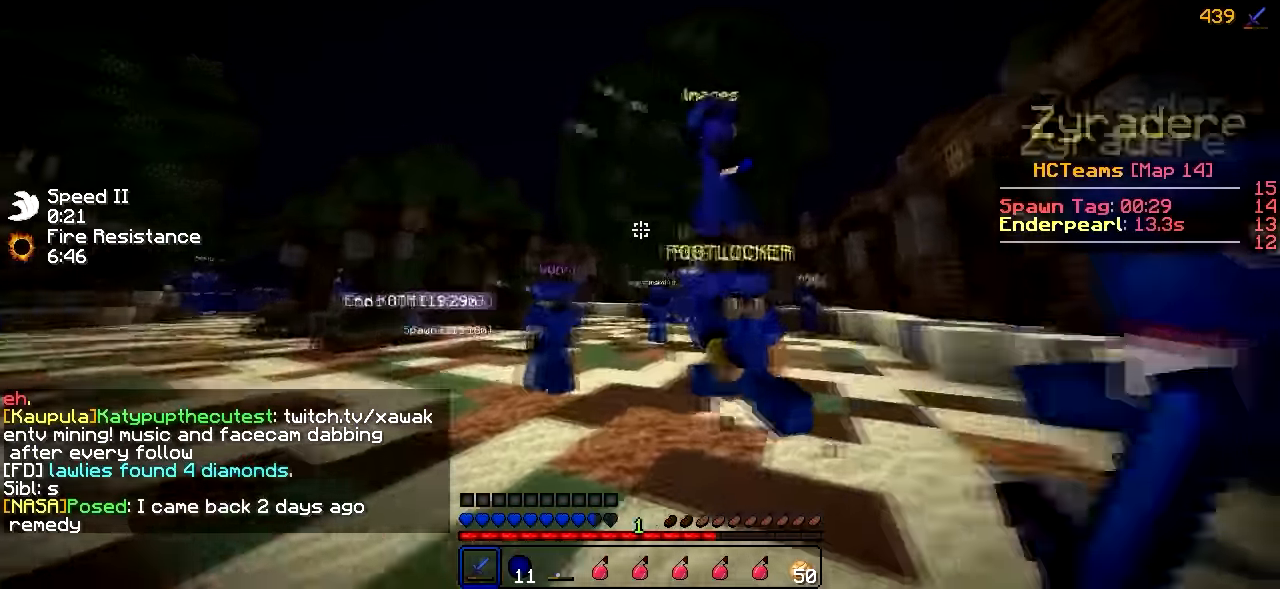
{"keys": ["d", "s"], "events": [[200, "w", "up"], [283, "s", "down"]]}
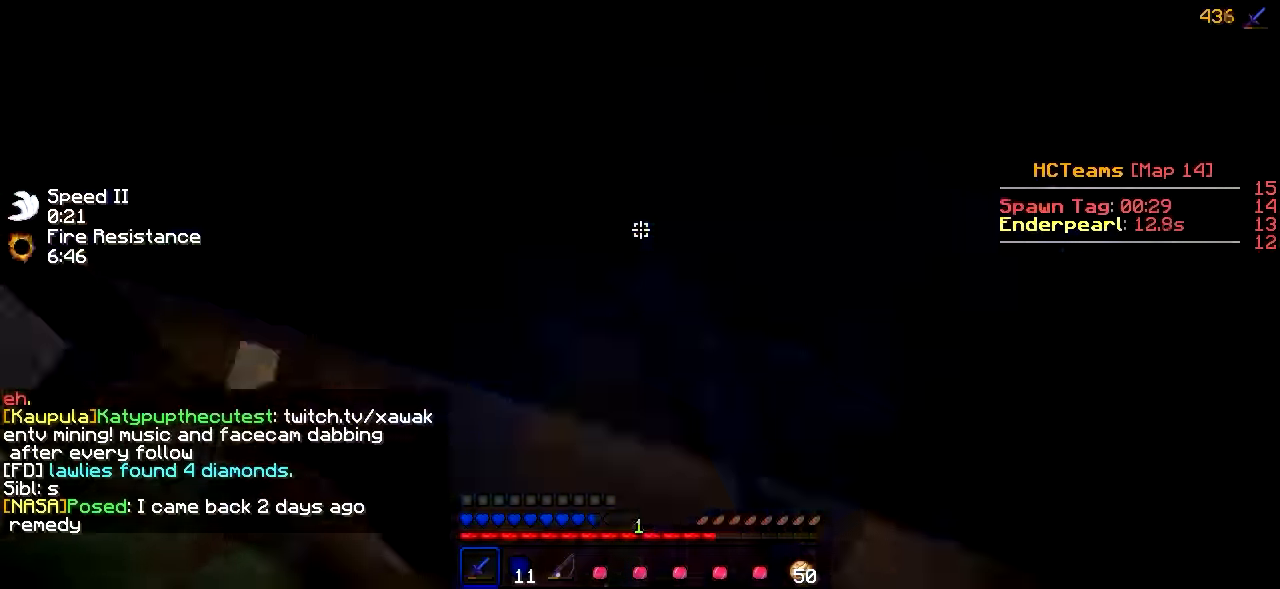
{"keys": ["d", "s"], "events": [[50, "a", "down"], [100, "a", "up"], [200, "a", "down"], [300, "s", "up"], [500, "a", "up"], [500, "s", "down"]]}
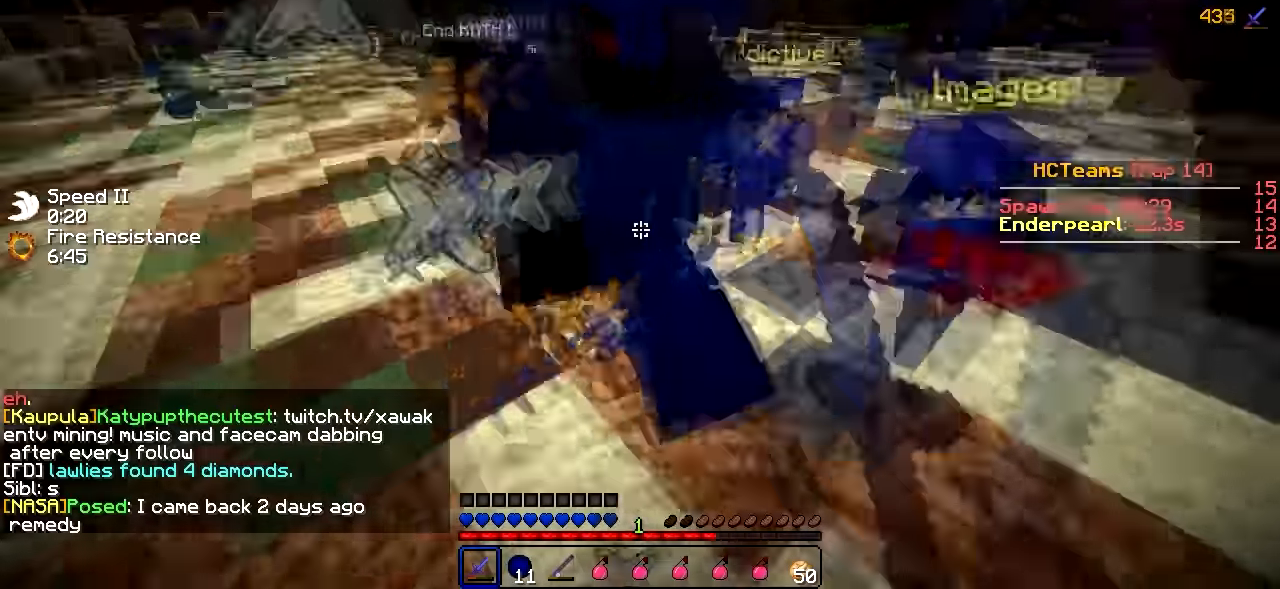
{"keys": ["w"], "events": [[234, "a", "down"], [250, "d", "up"], [300, "s", "up"], [384, "w", "down"], [451, "a", "up"]]}
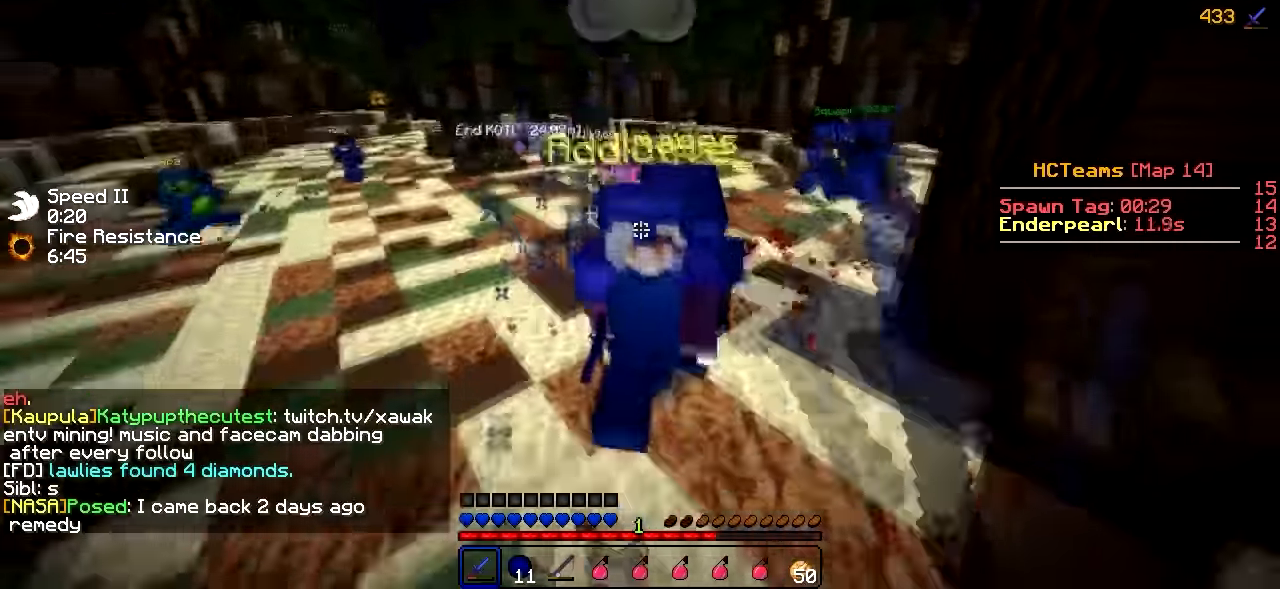
{"keys": ["s"], "events": [[200, "w", "up"], [283, "s", "down"]]}
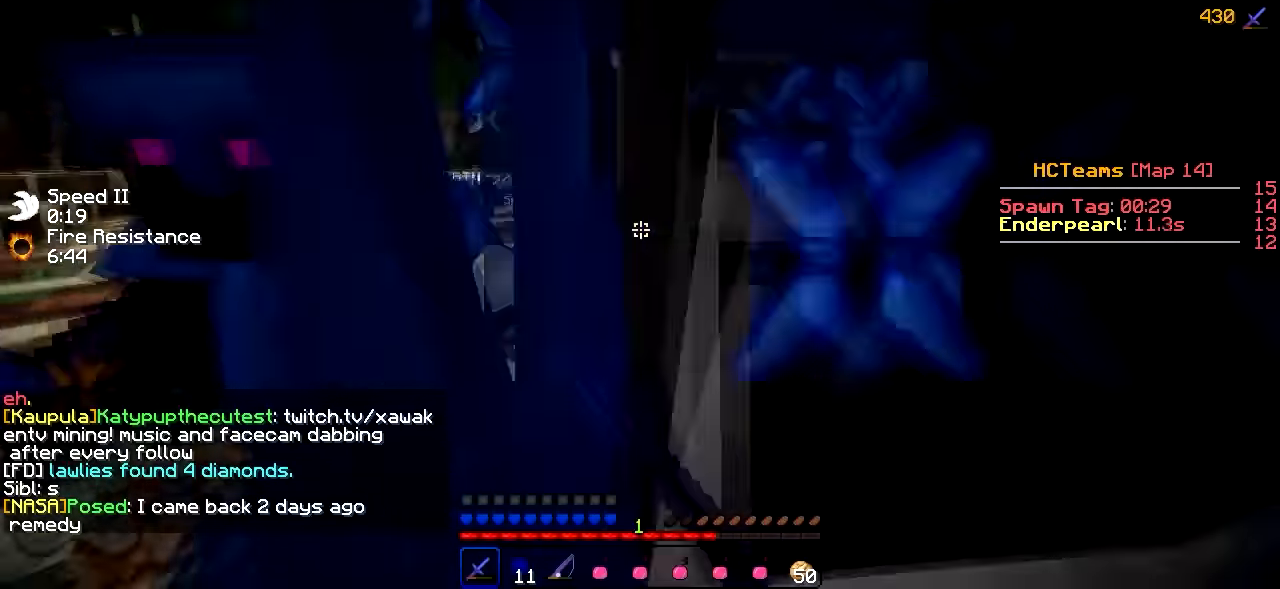
{"keys": ["d", "s"], "events": [[300, "d", "down"]]}
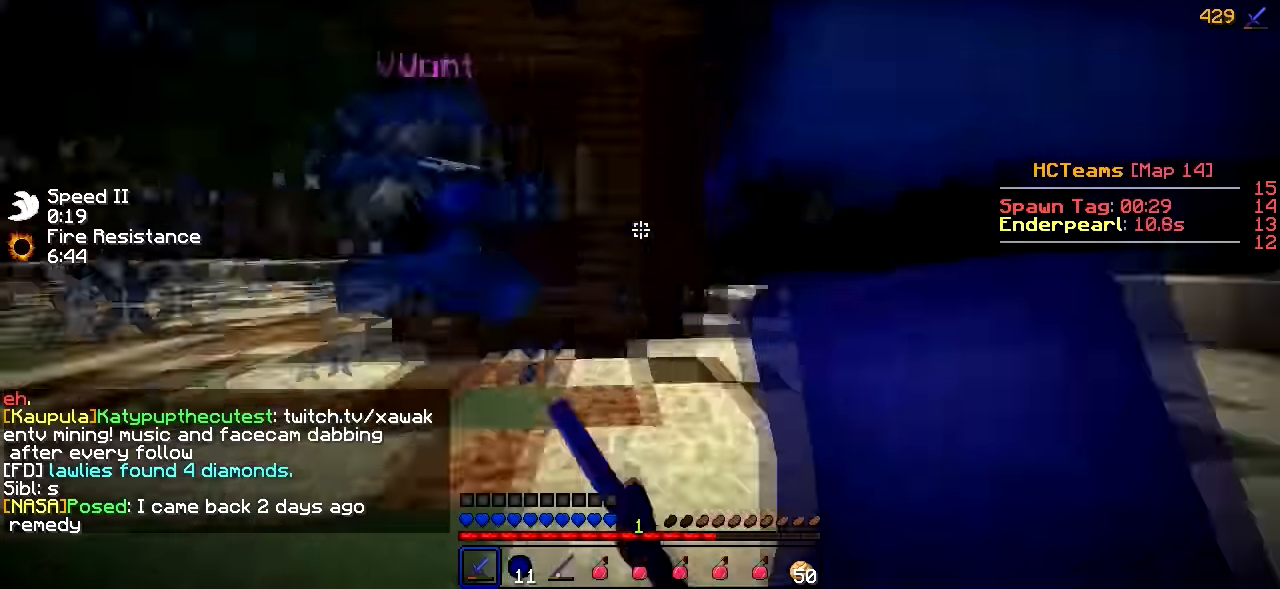
{"keys": ["d"], "events": [[150, "s", "up"], [333, "w", "down"], [500, "w", "up"]]}
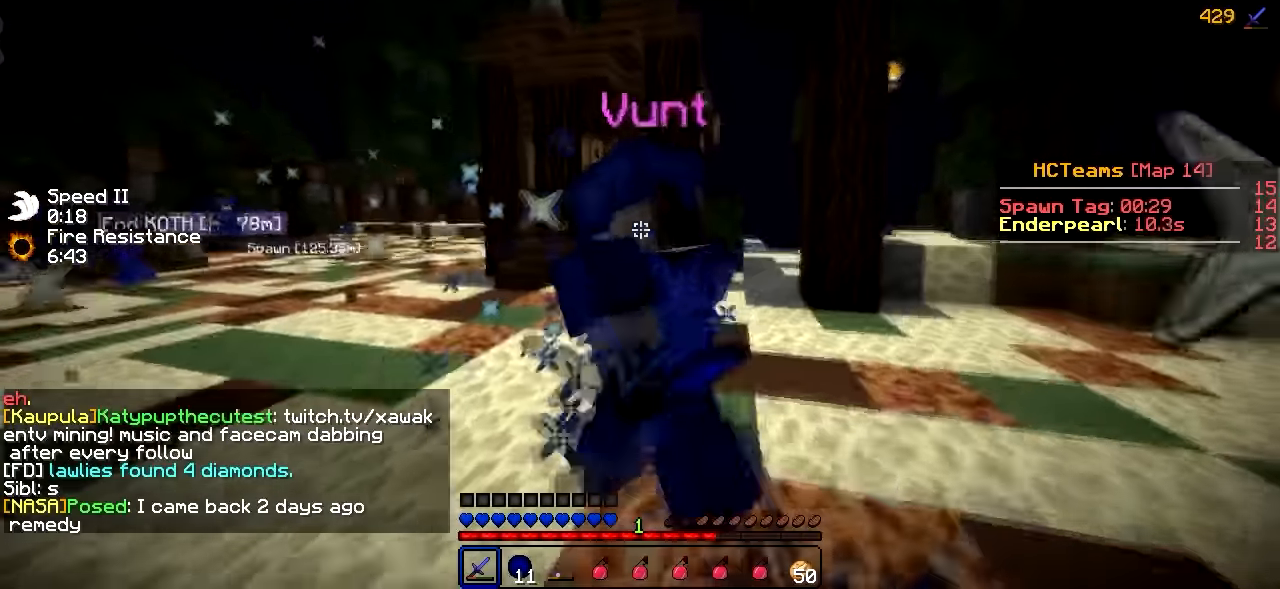
{"keys": ["d"], "events": [[33, "s", "down"], [250, "s", "up"], [350, "w", "down"], [451, "w", "up"]]}
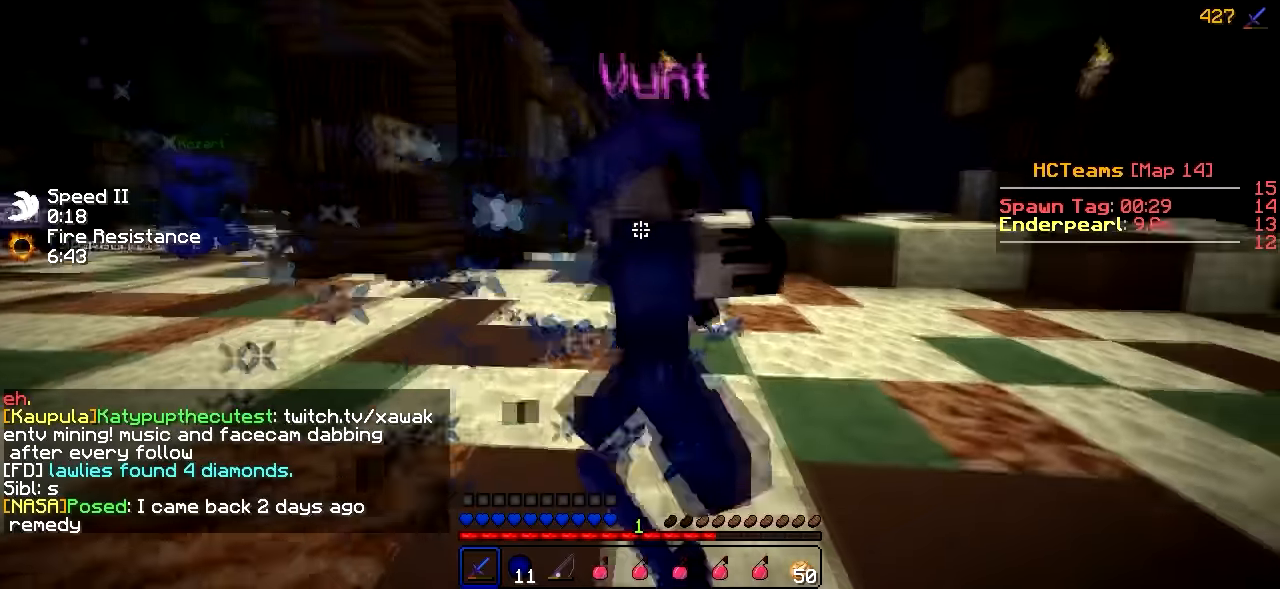
{"keys": ["d", "w"], "events": [[50, "s", "down"], [83, "s", "up"], [183, "w", "down"]]}
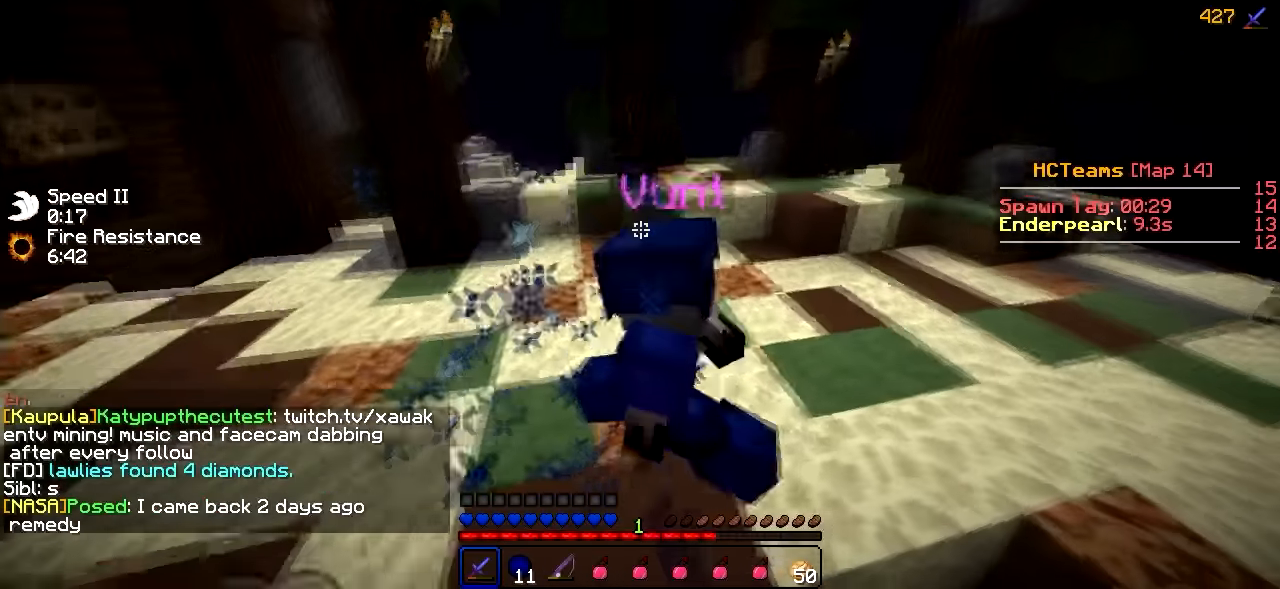
{"keys": ["d", "w"], "events": []}
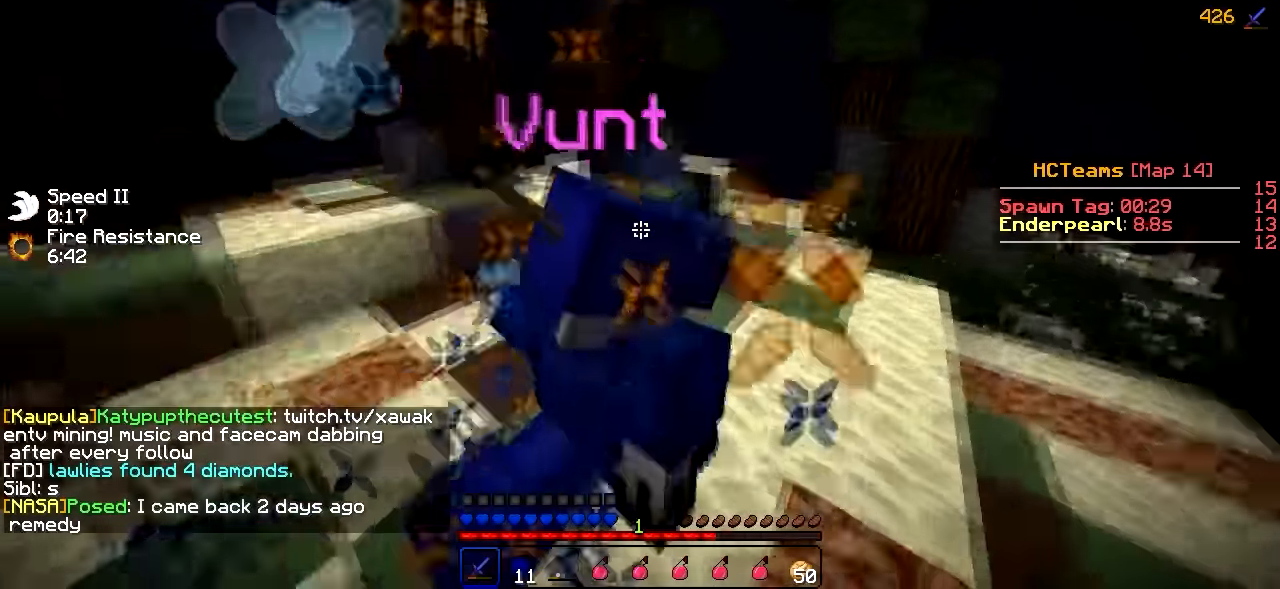
{"keys": ["d", "w"], "events": []}
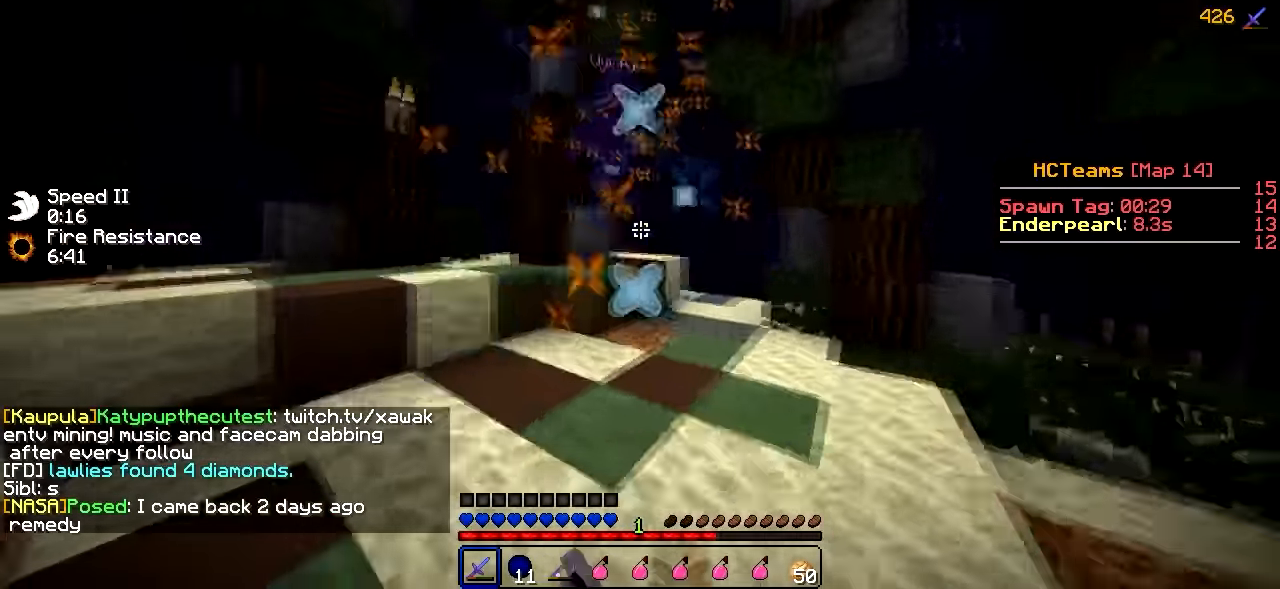
{"keys": ["d", "w"], "events": [[84, "d", "up"], [434, "d", "down"]]}
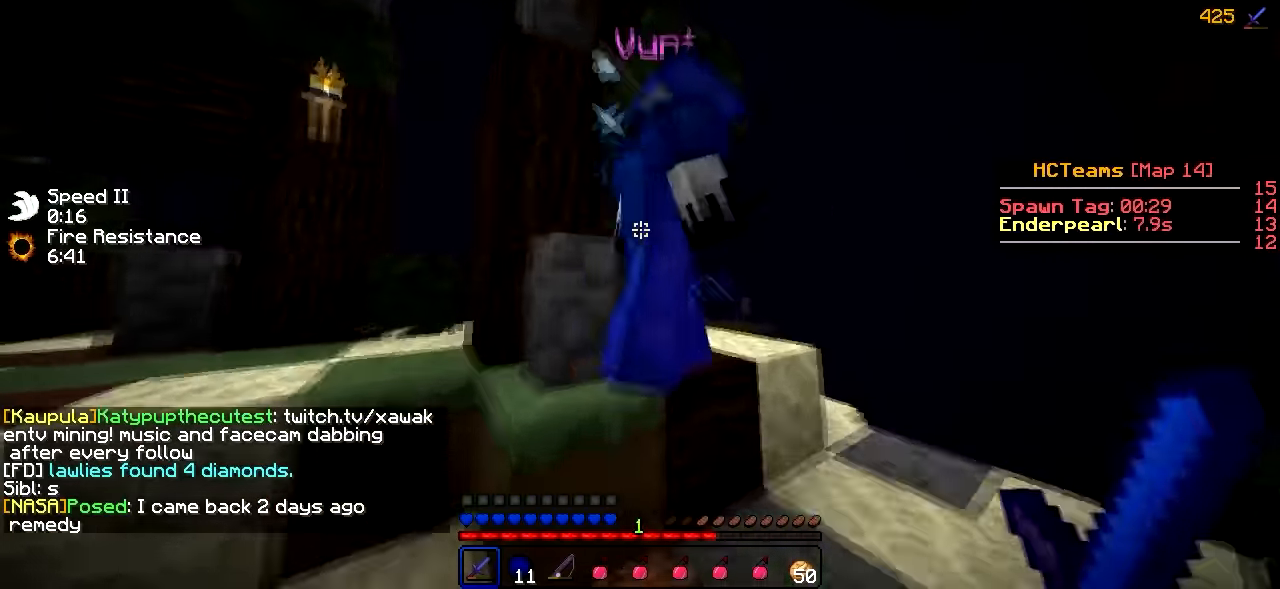
{"keys": ["d", "w"], "events": [[83, "w", "up"], [400, "w", "down"]]}
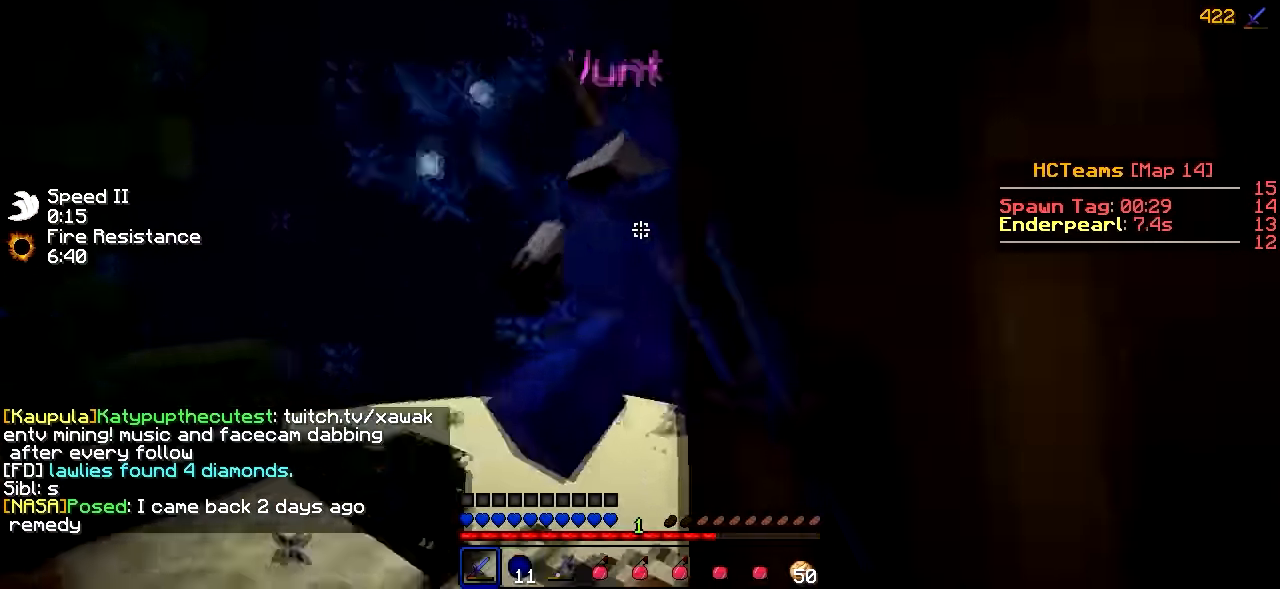
{"keys": ["w"], "events": [[50, "d", "up"], [284, "a", "down"], [484, "a", "up"]]}
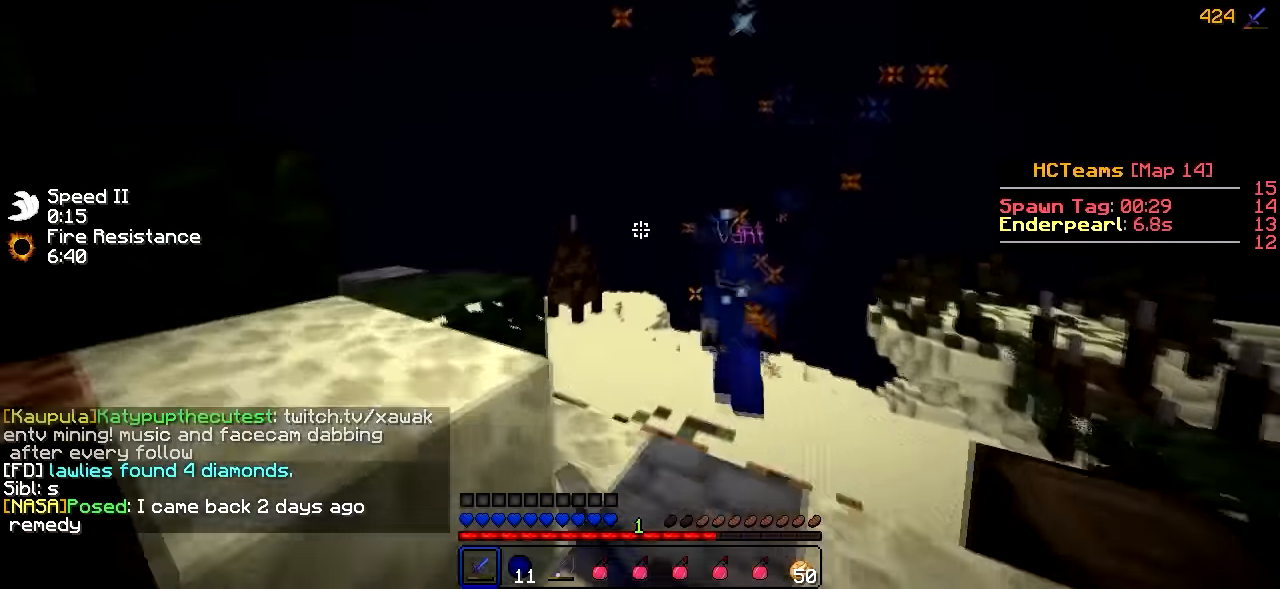
{"keys": ["d", "w"], "events": [[83, "d", "down"]]}